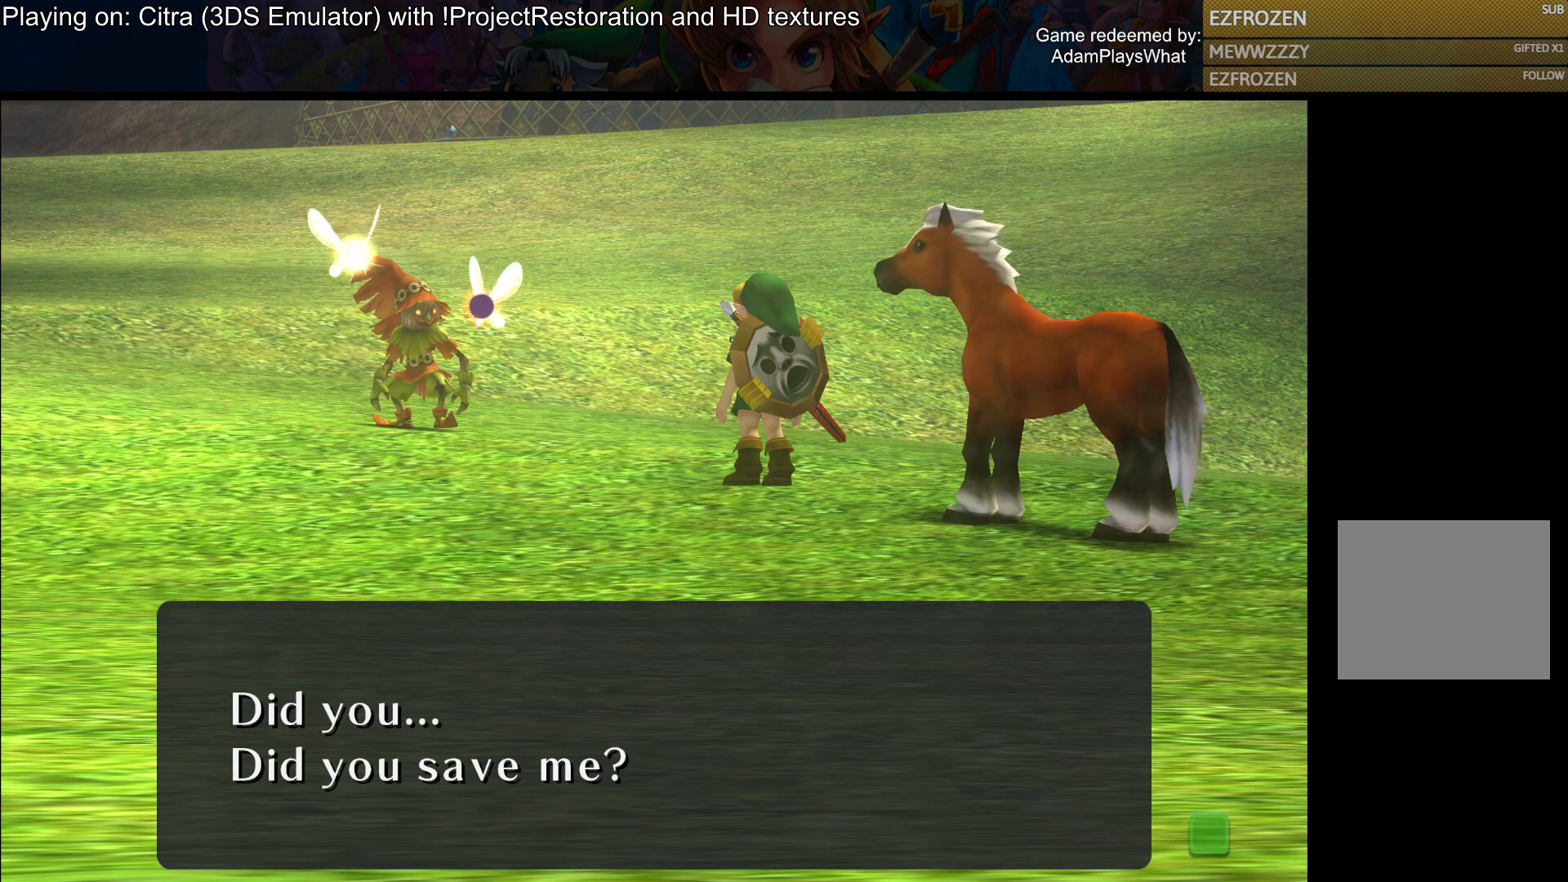
Gameplay with a controller (PlayStation layout); each line is a JSON object with the inputs held at the frame after it. "events" lists button and stick changes between this image and that frame as [ms after this image, input, new state], when the widget could be followed in between.
{"buttons": [], "left_stick": "center", "right_stick": "center", "events": [[250, "CROSS", "down"], [417, "CROSS", "up"]]}
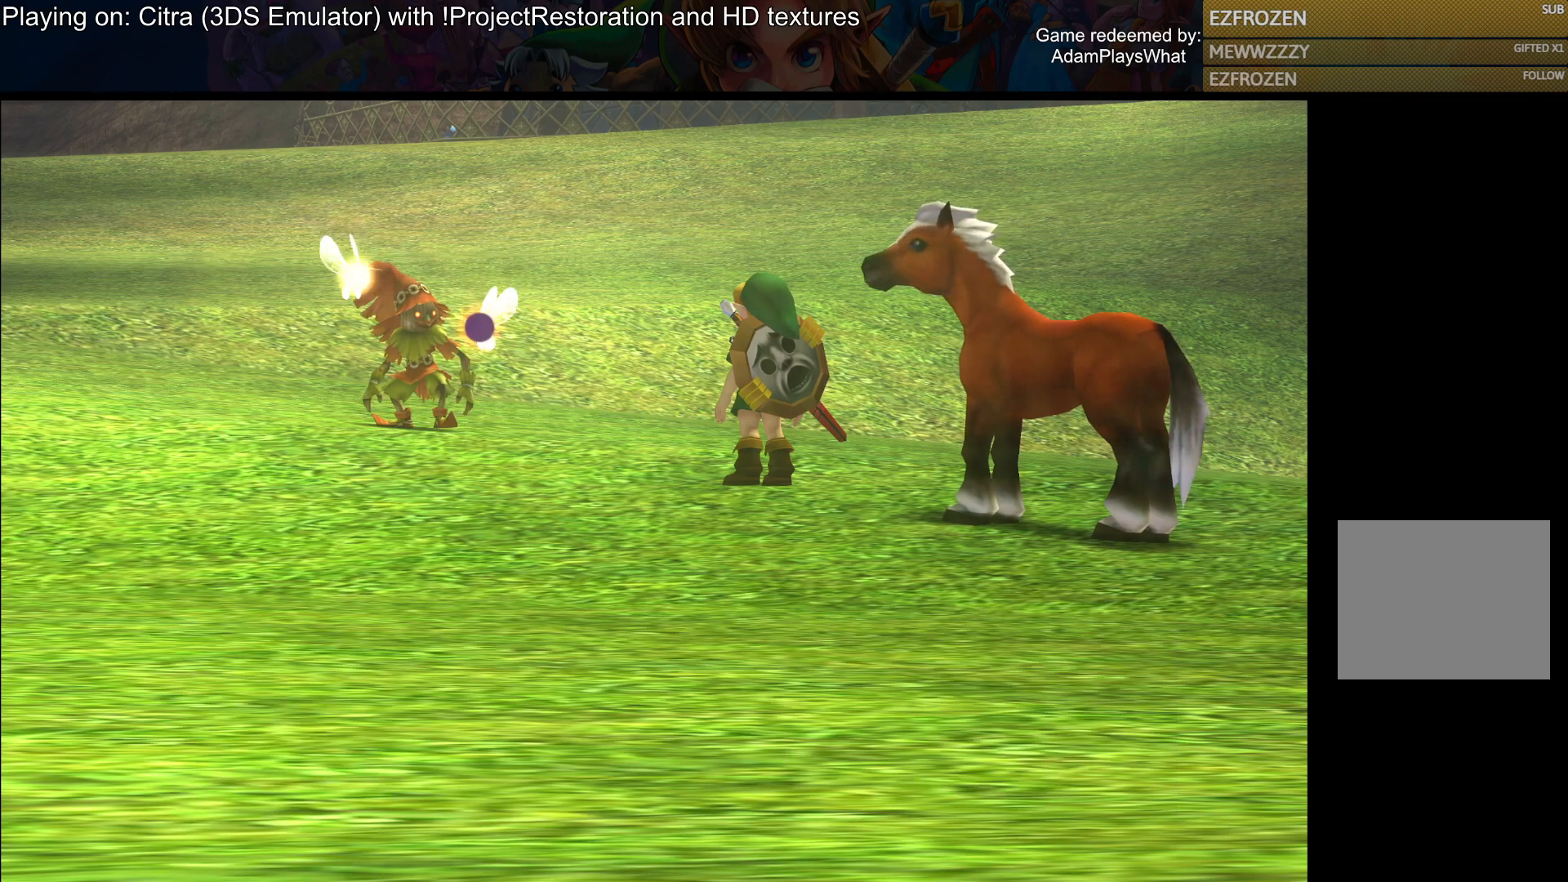
{"buttons": [], "left_stick": "center", "right_stick": "center", "events": []}
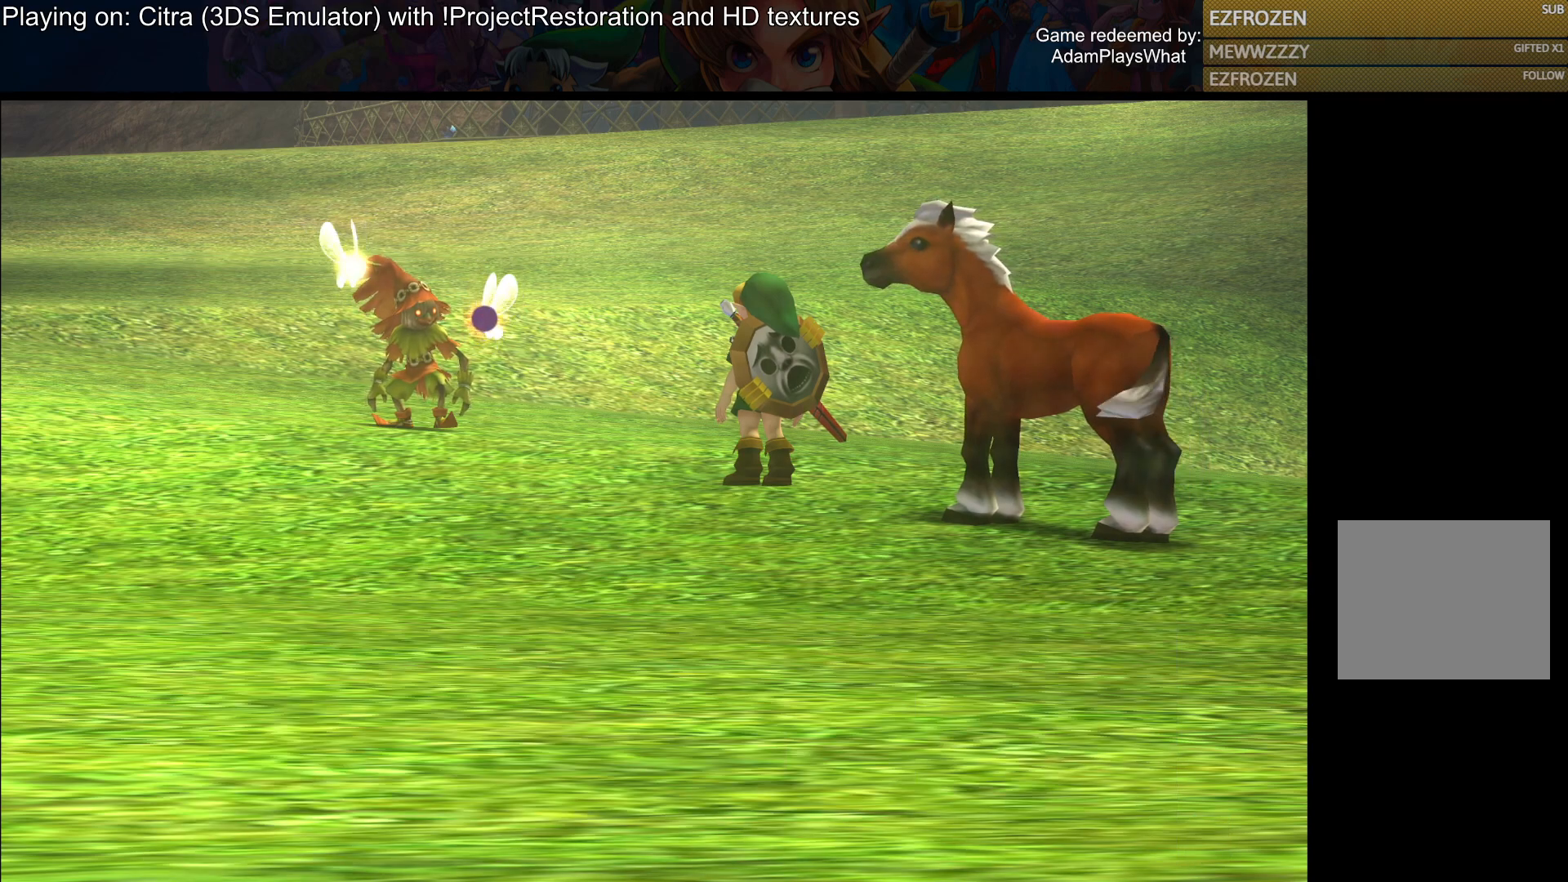
{"buttons": [], "left_stick": "center", "right_stick": "center", "events": []}
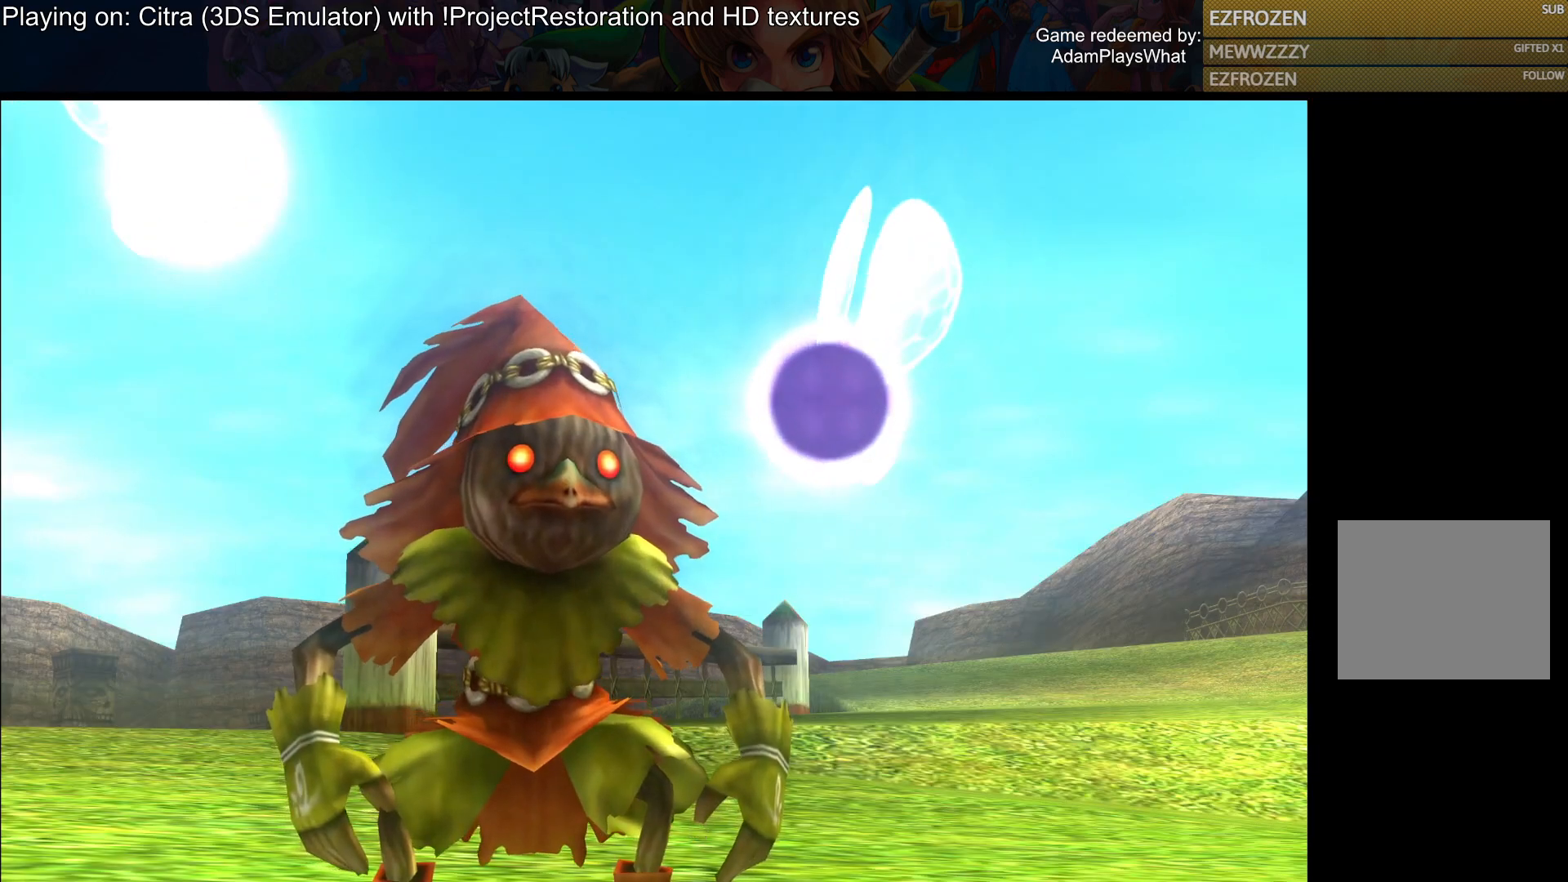
{"buttons": [], "left_stick": "center", "right_stick": "center", "events": []}
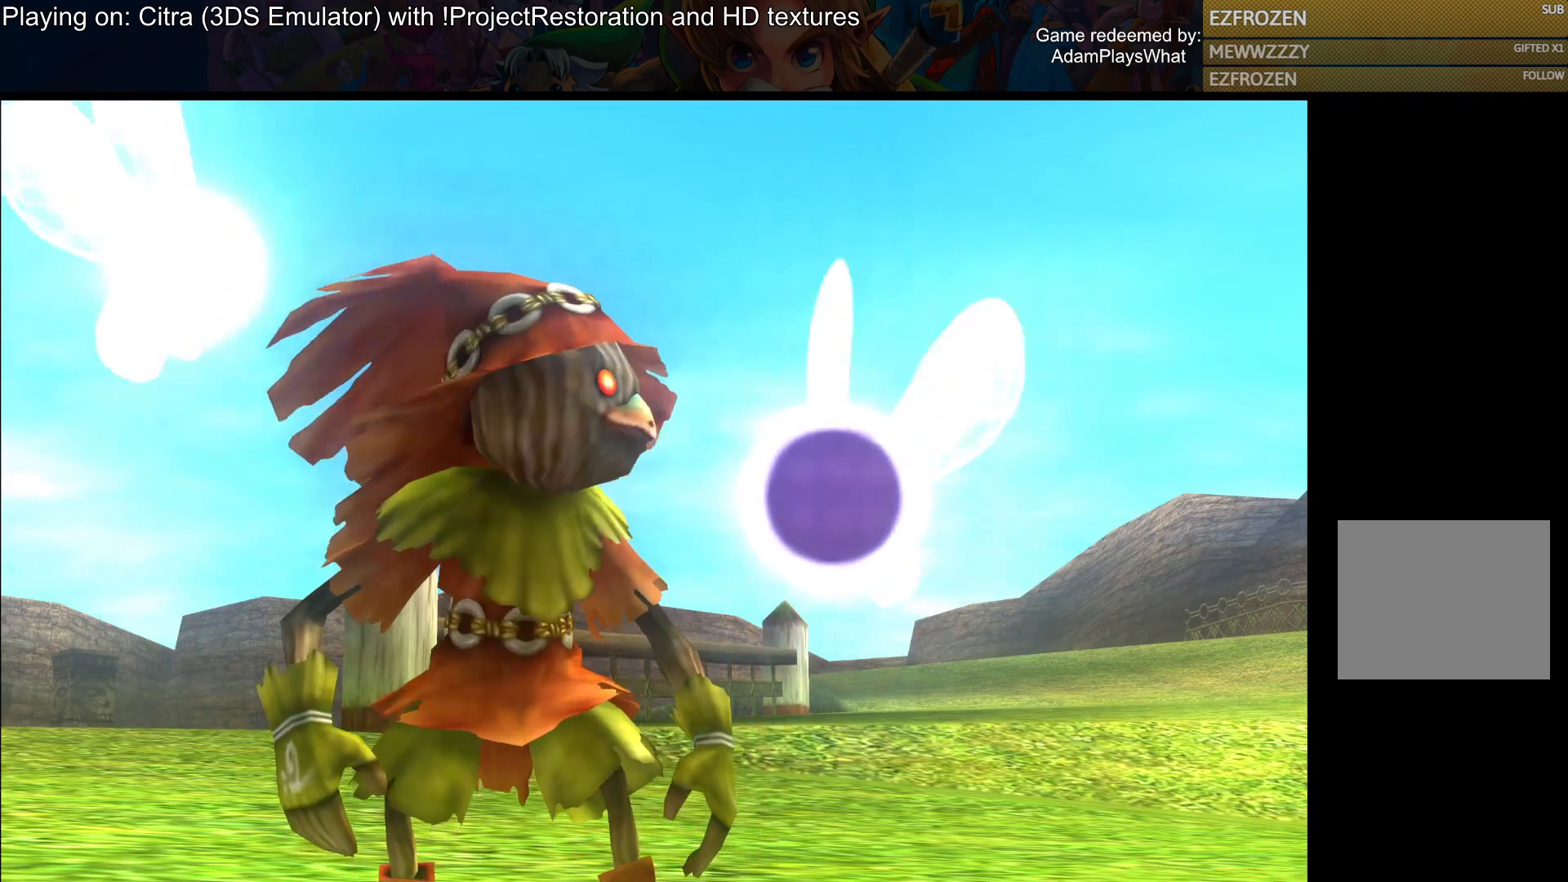
{"buttons": [], "left_stick": "center", "right_stick": "center", "events": []}
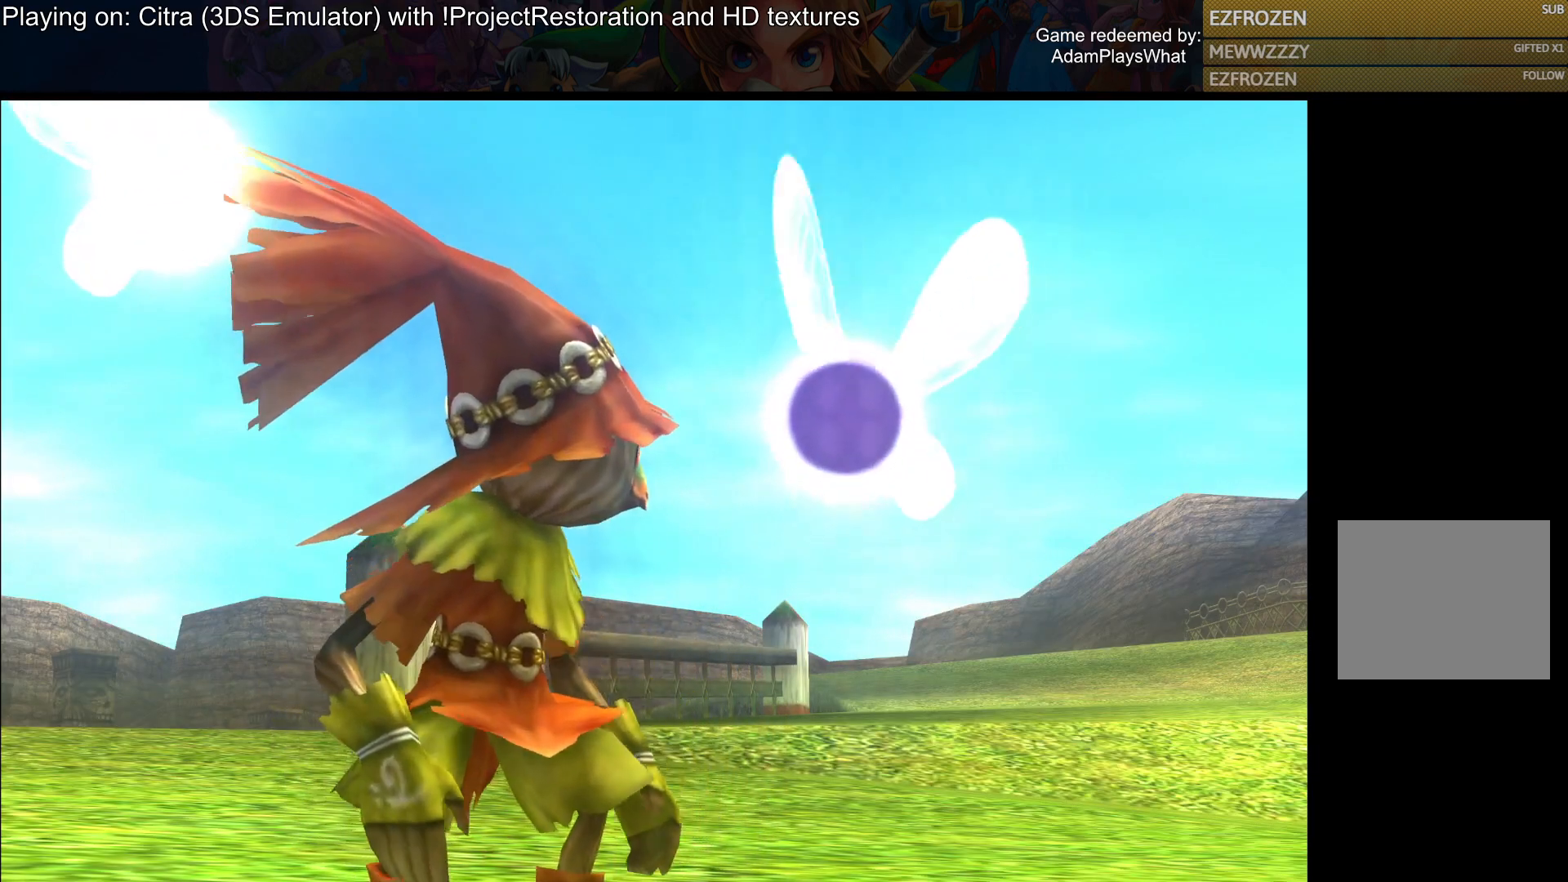
{"buttons": [], "left_stick": "center", "right_stick": "center", "events": [[251, "CROSS", "down"], [384, "CROSS", "up"]]}
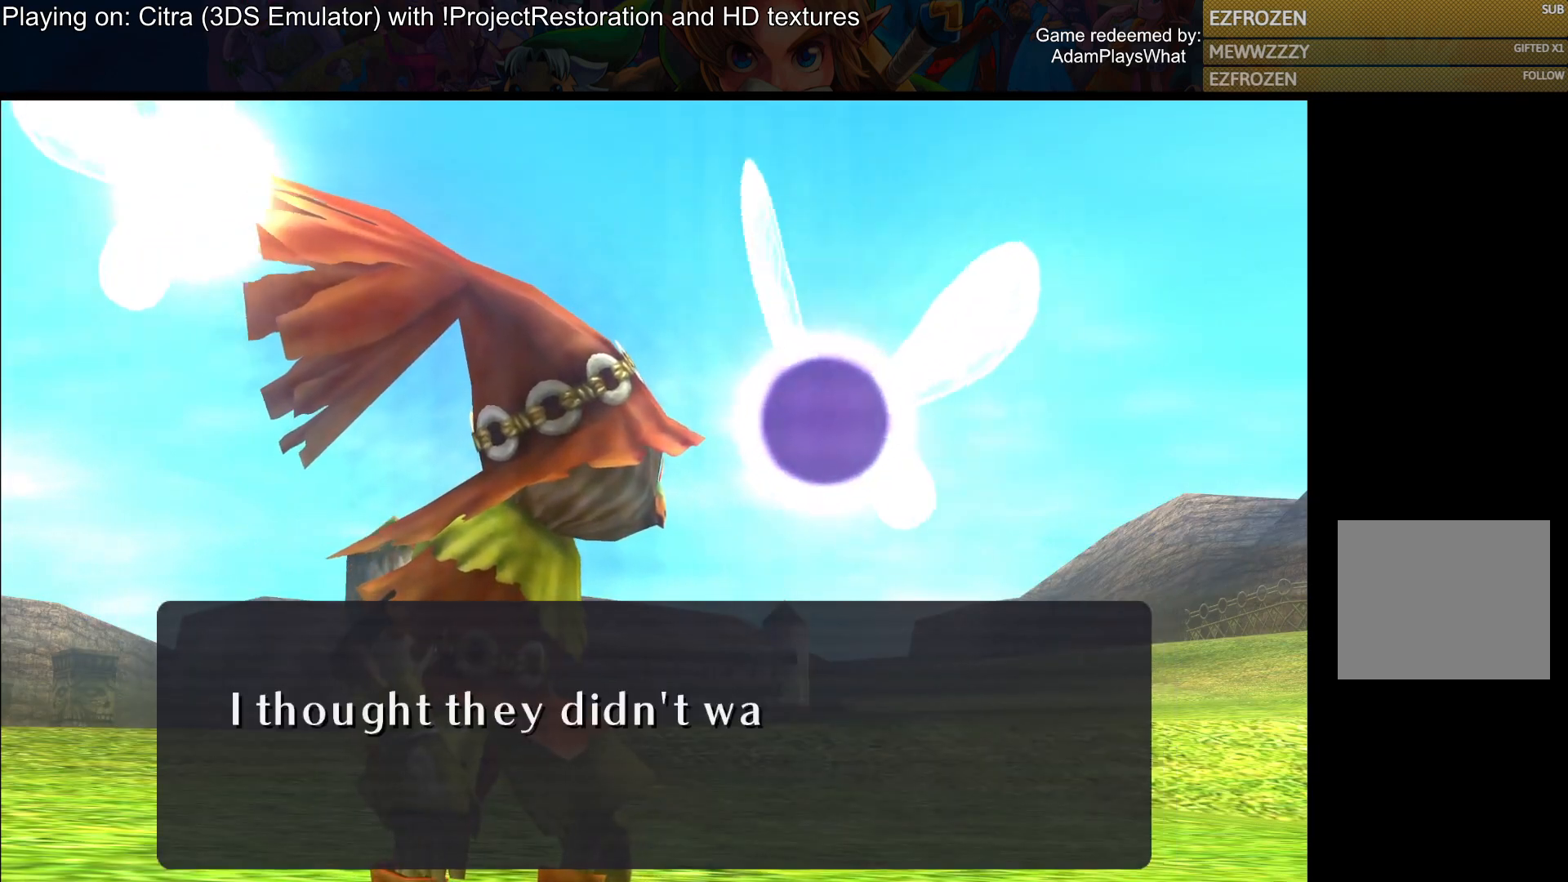
{"buttons": [], "left_stick": "center", "right_stick": "center", "events": []}
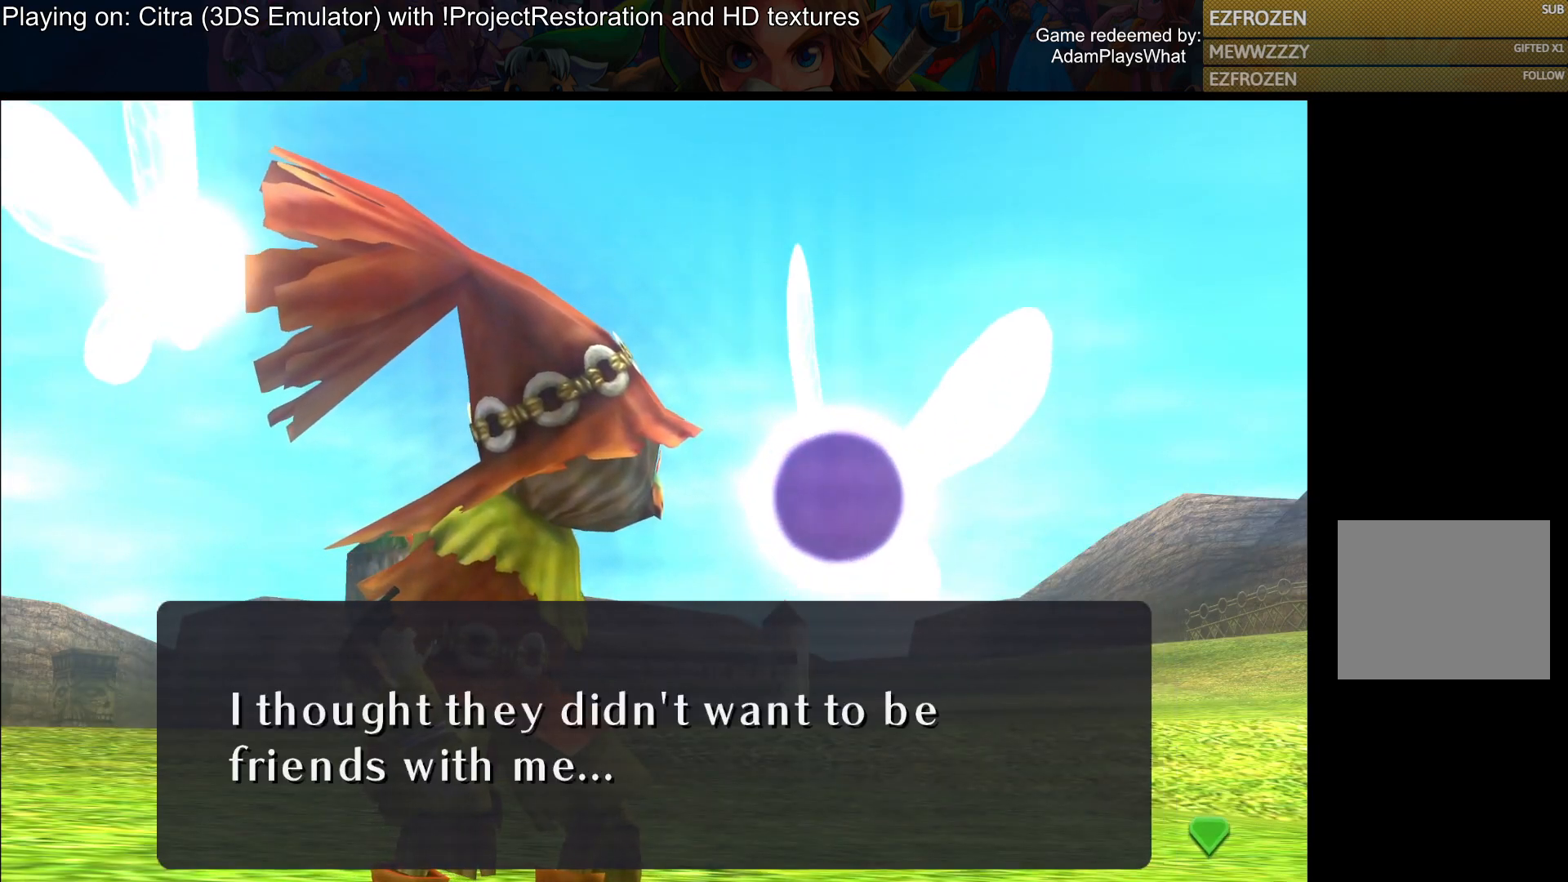
{"buttons": ["CROSS"], "left_stick": "center", "right_stick": "center", "events": [[367, "CROSS", "down"]]}
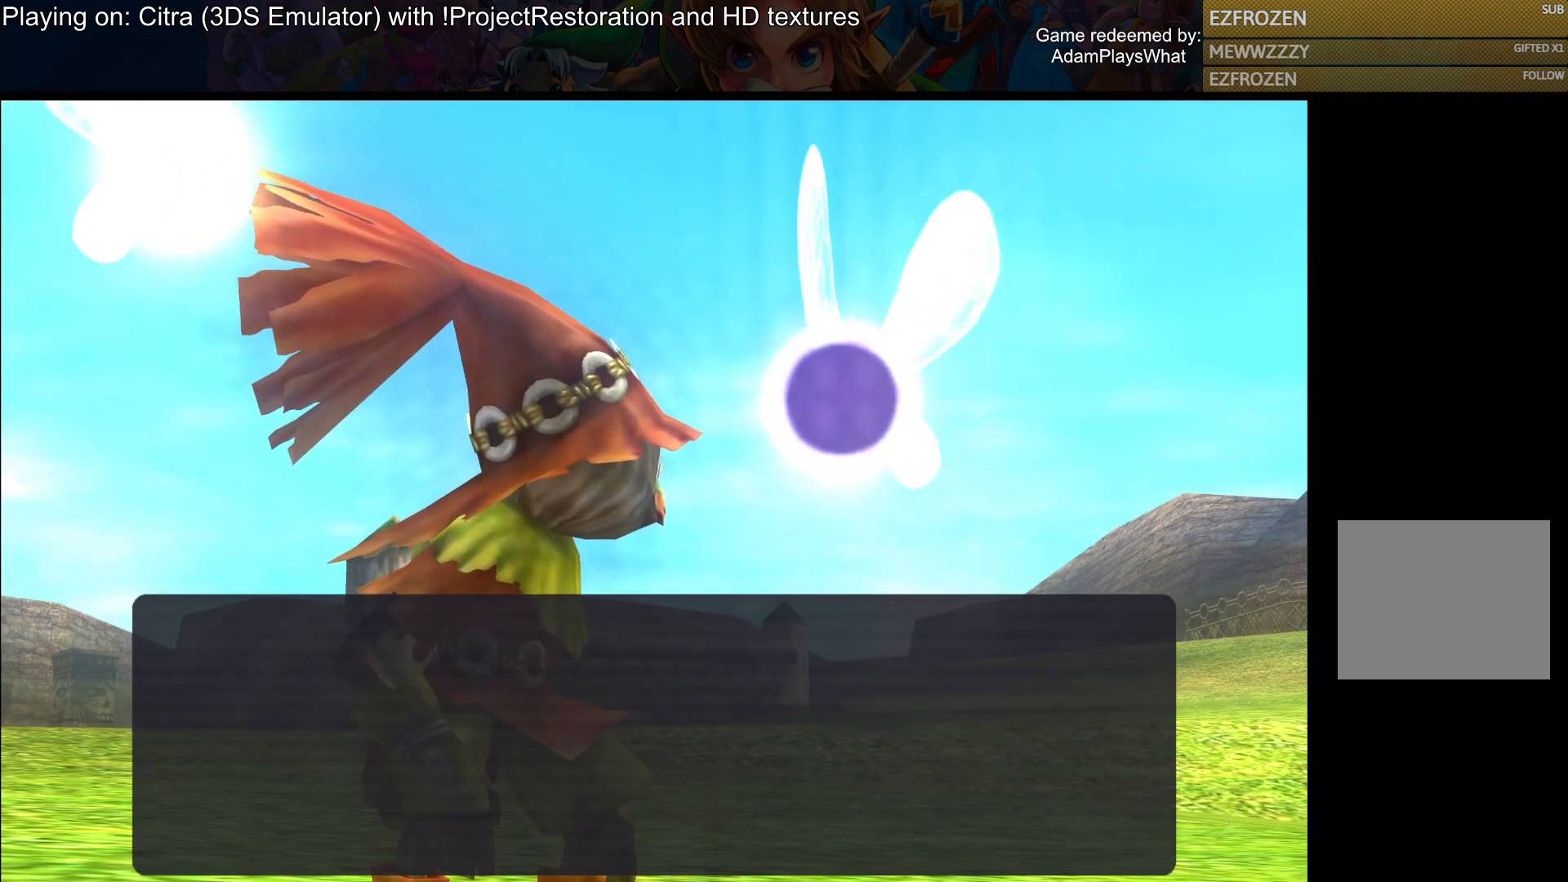
{"buttons": [], "left_stick": "center", "right_stick": "center", "events": [[16, "CROSS", "up"]]}